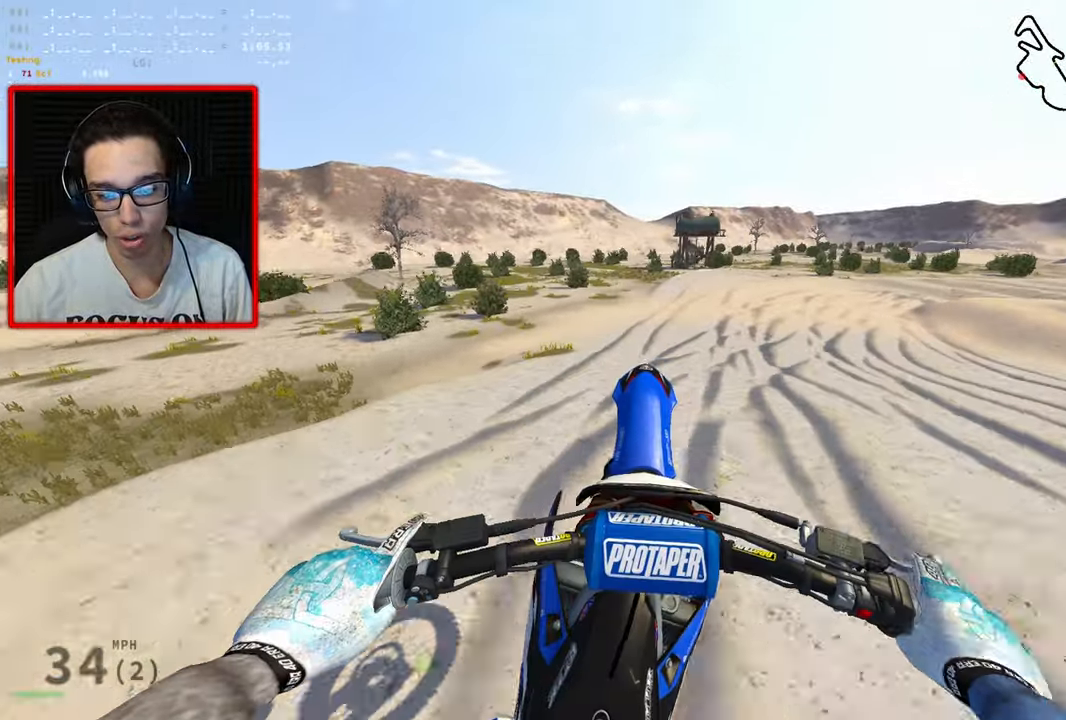
Gameplay with a controller (Xbox layout); each line is a JSON object with the inputs held at the frame after it. "events" lists button and stick changes between this image and that frame as [ms after this image, input, new state], when the widget could be followed in between.
{"buttons": ["R3"], "left_stick": "right", "right_stick": "left", "events": [[250, "left_stick", "right"], [466, "R2", "up"]]}
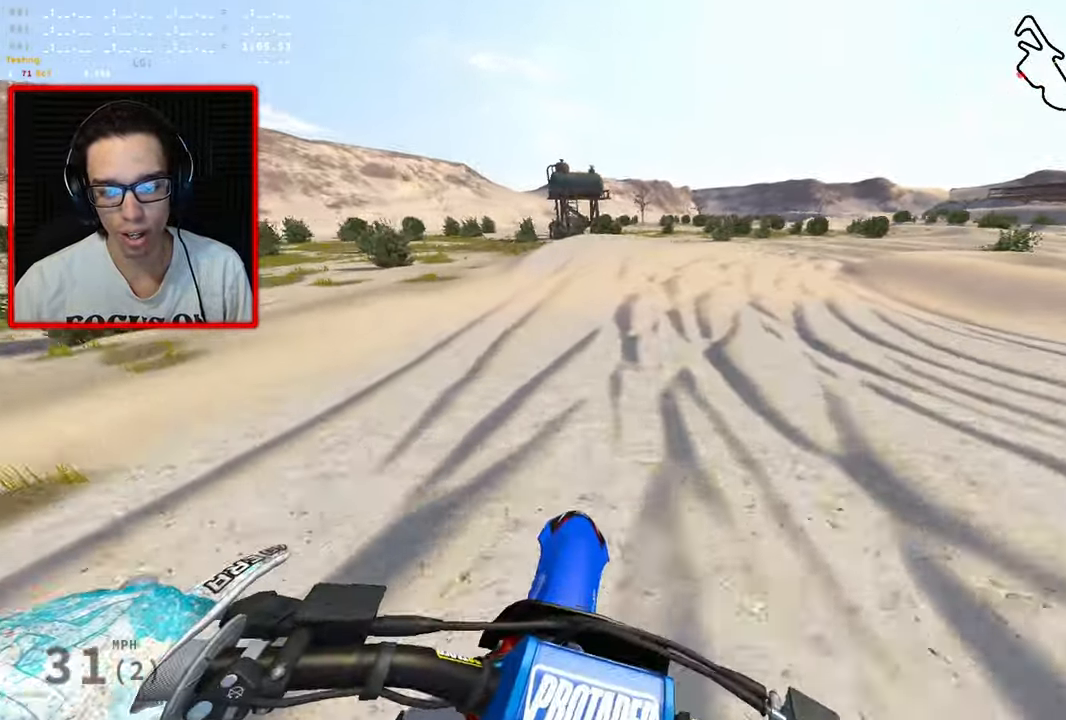
{"buttons": ["R2", "R3"], "left_stick": "right", "right_stick": "left", "events": [[33, "R2", "down"]]}
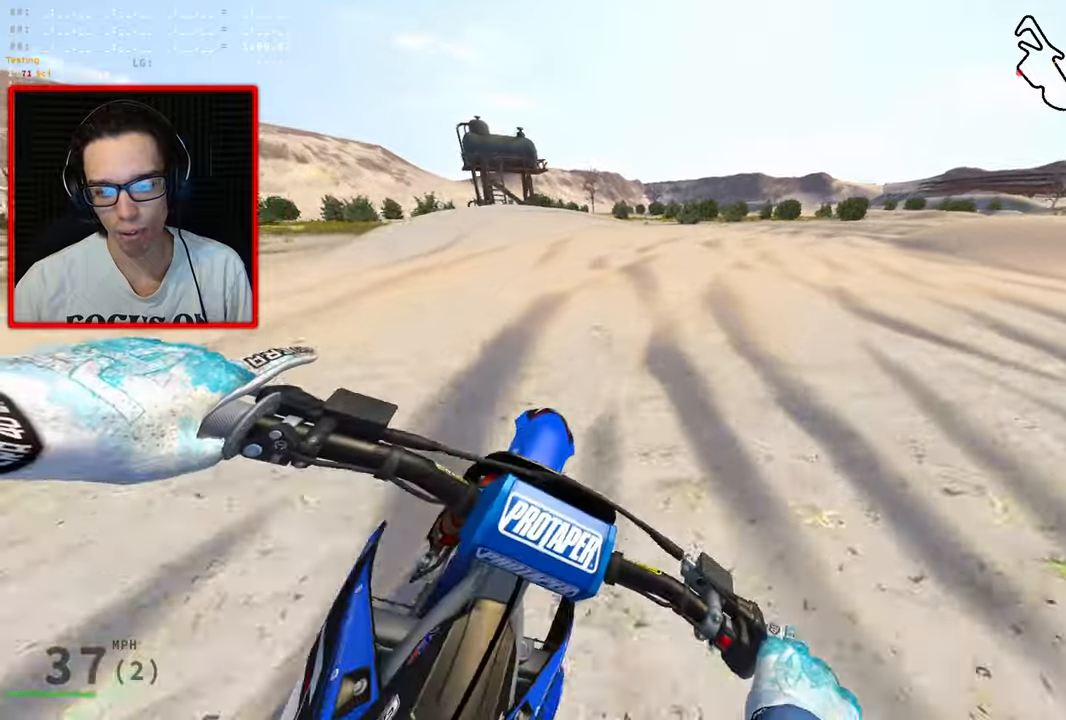
{"buttons": ["R2", "R3"], "left_stick": "right", "right_stick": "left", "events": []}
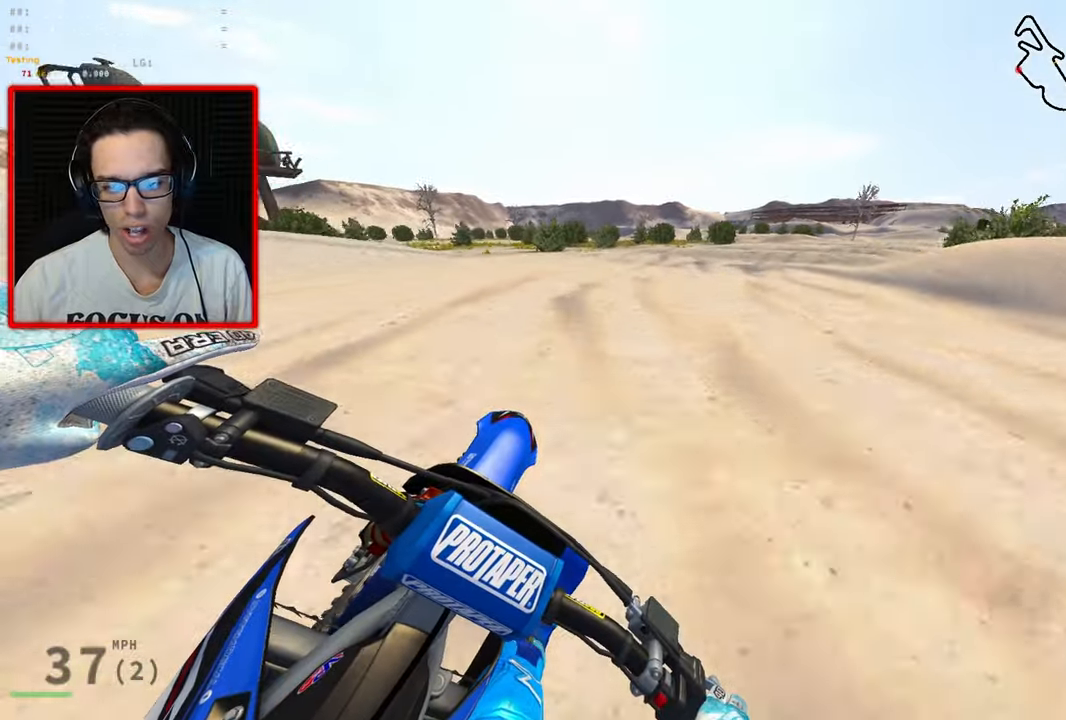
{"buttons": ["R2", "R3"], "left_stick": "right", "right_stick": "left", "events": []}
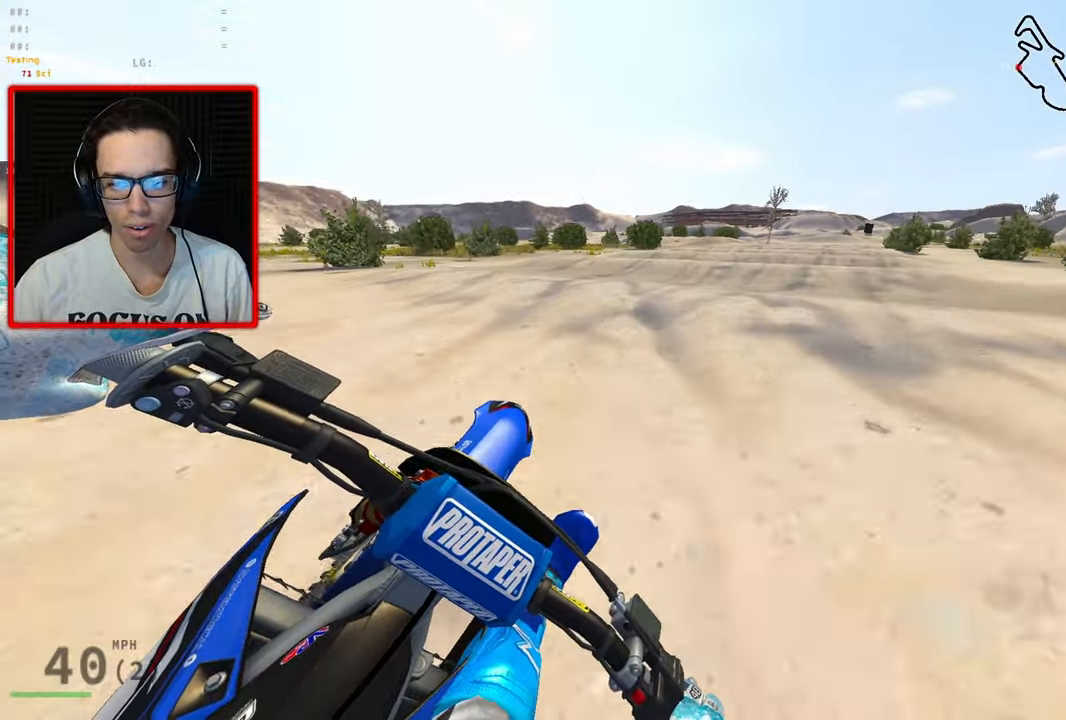
{"buttons": ["R2"], "left_stick": "right", "right_stick": "center", "events": [[283, "R3", "up"], [433, "right_stick", "center"]]}
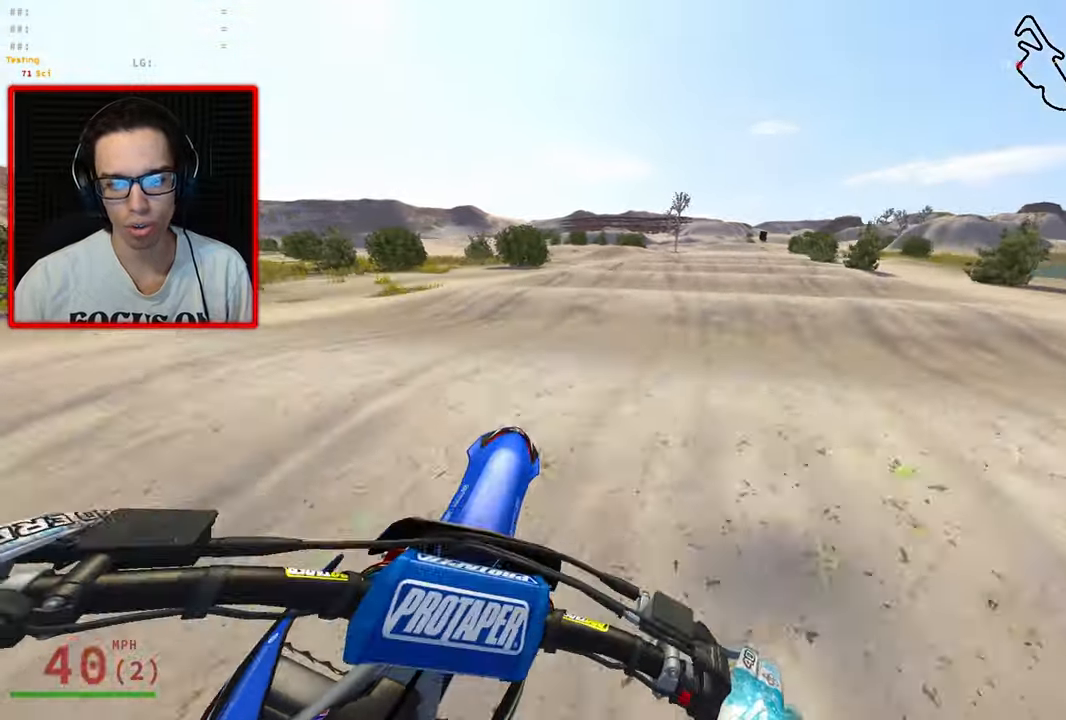
{"buttons": ["R2"], "left_stick": "center", "right_stick": "center", "events": [[33, "left_stick", "down-right"], [433, "left_stick", "center"]]}
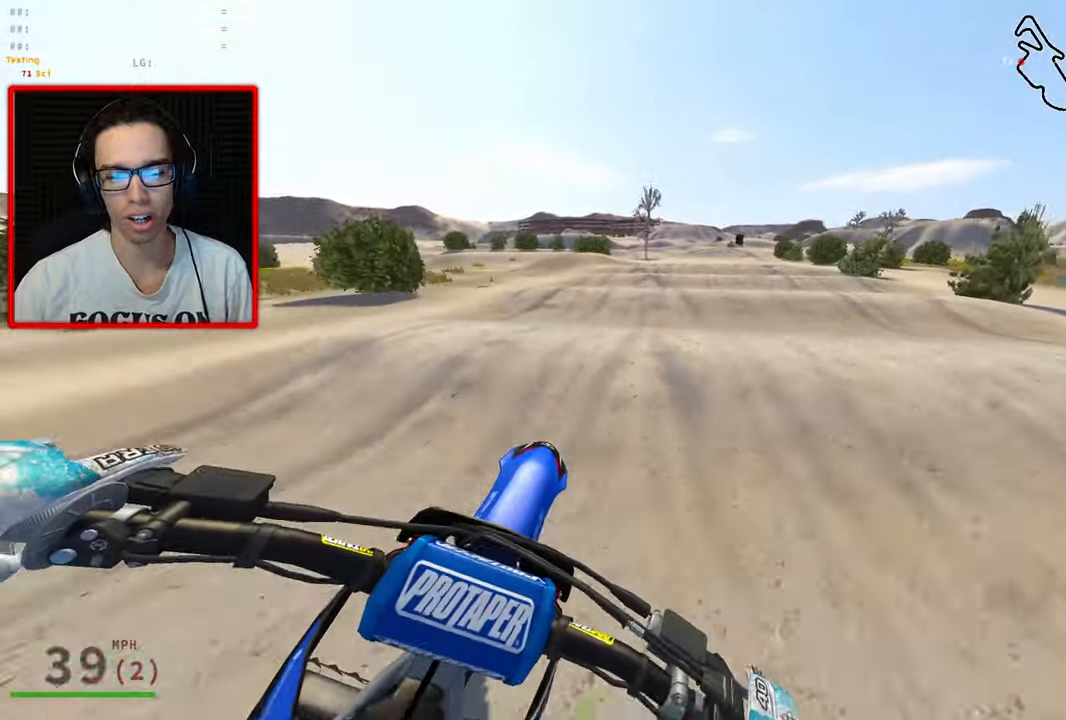
{"buttons": ["R2"], "left_stick": "center", "right_stick": "center", "events": []}
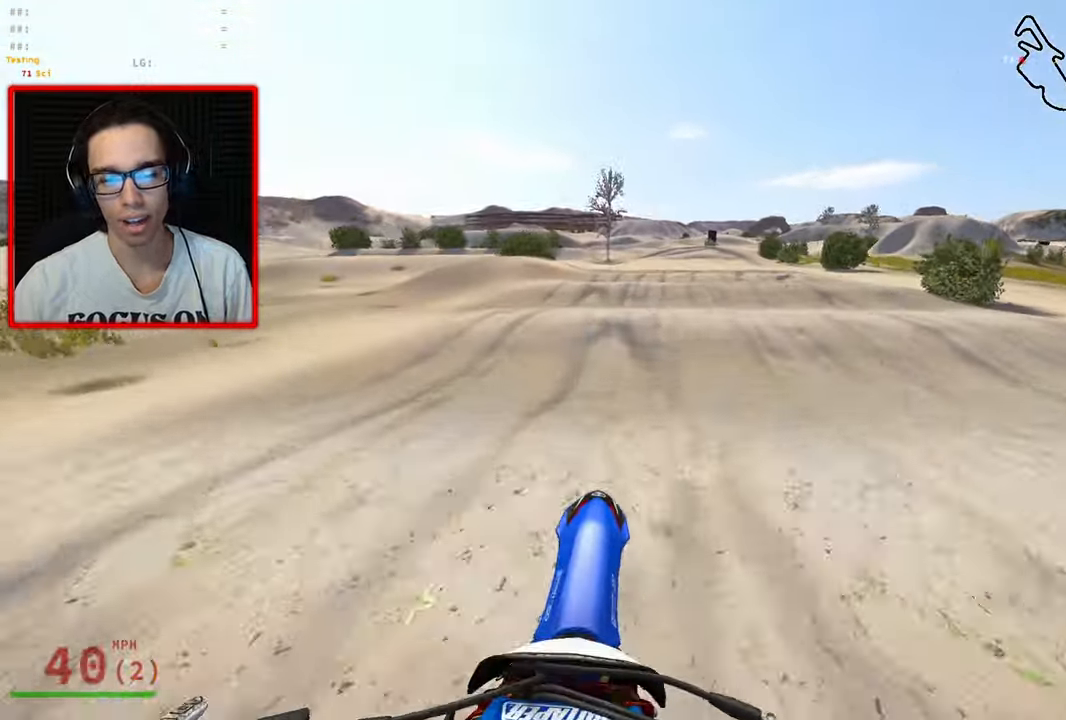
{"buttons": [], "left_stick": "down", "right_stick": "center", "events": [[67, "left_stick", "down-right"], [100, "R2", "up"], [283, "left_stick", "down"]]}
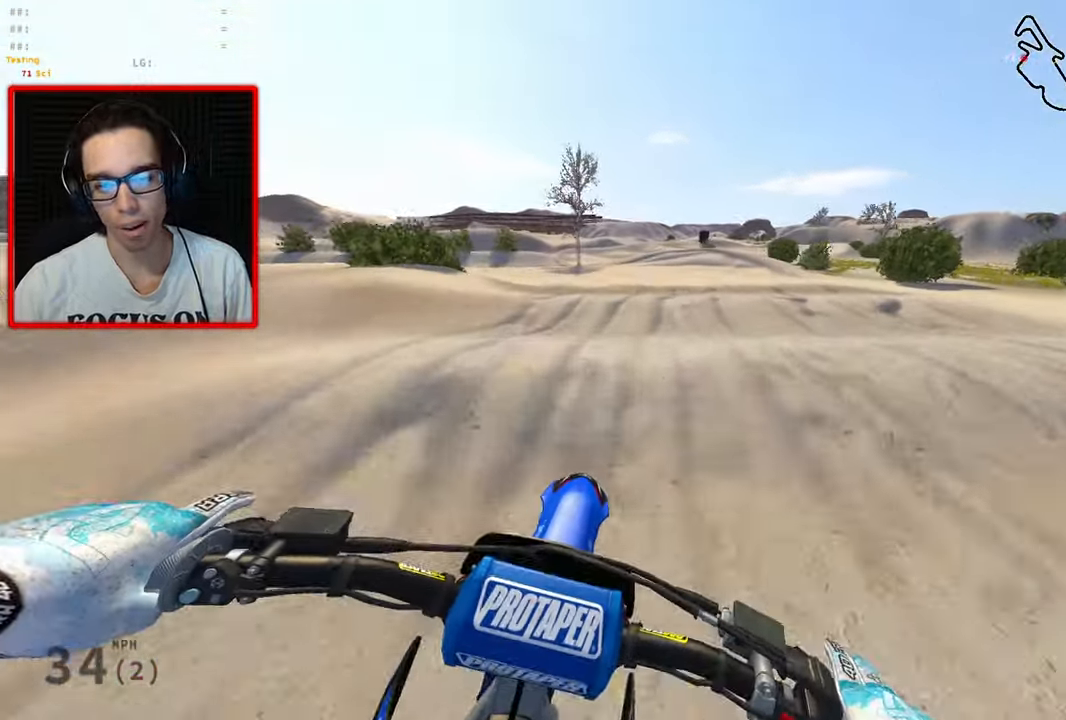
{"buttons": [], "left_stick": "down", "right_stick": "center", "events": []}
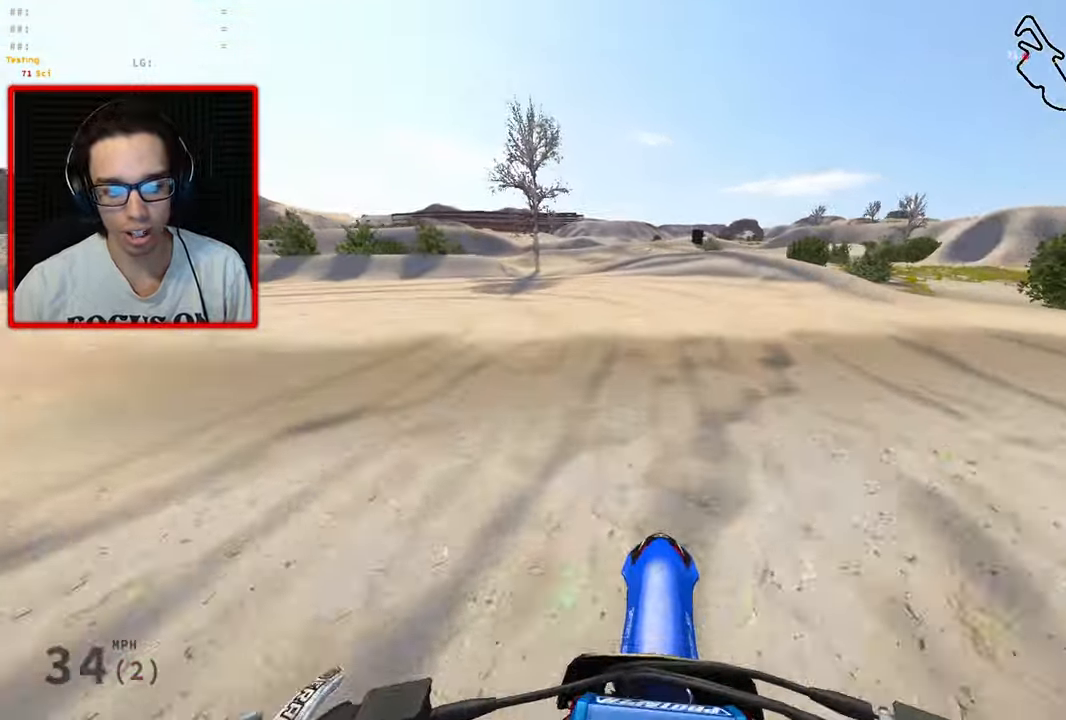
{"buttons": ["R3"], "left_stick": "down-left", "right_stick": "right", "events": [[133, "R3", "down"], [200, "right_stick", "right"], [233, "left_stick", "down-left"], [300, "R1", "down"], [450, "R1", "up"]]}
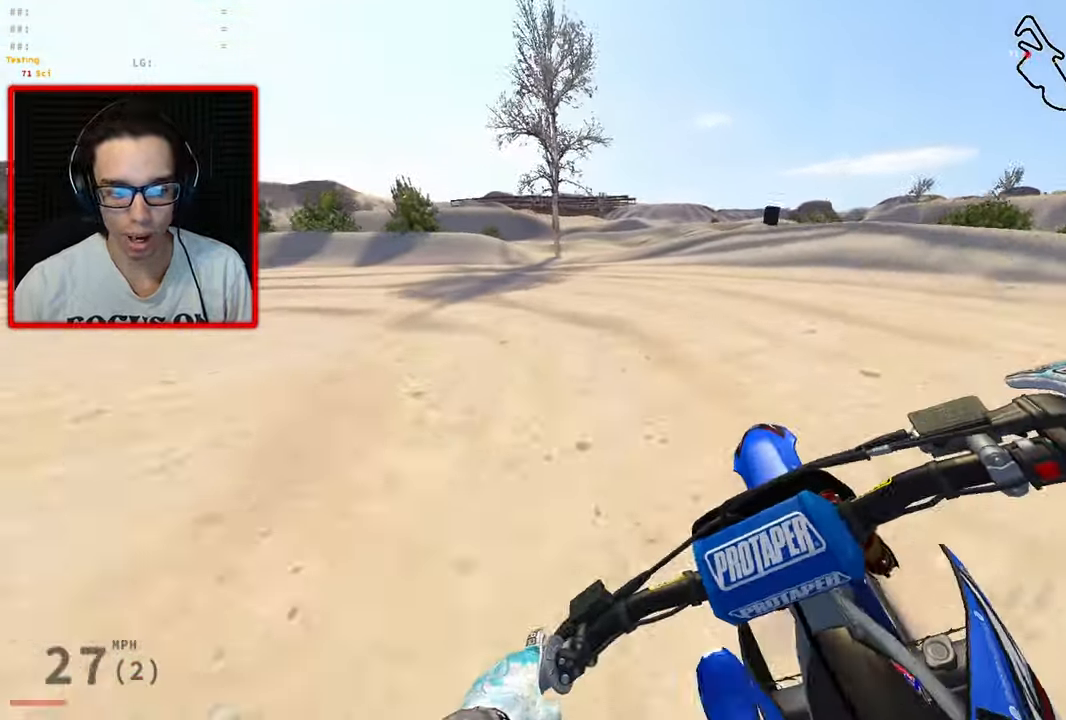
{"buttons": ["R3"], "left_stick": "down-left", "right_stick": "right"}
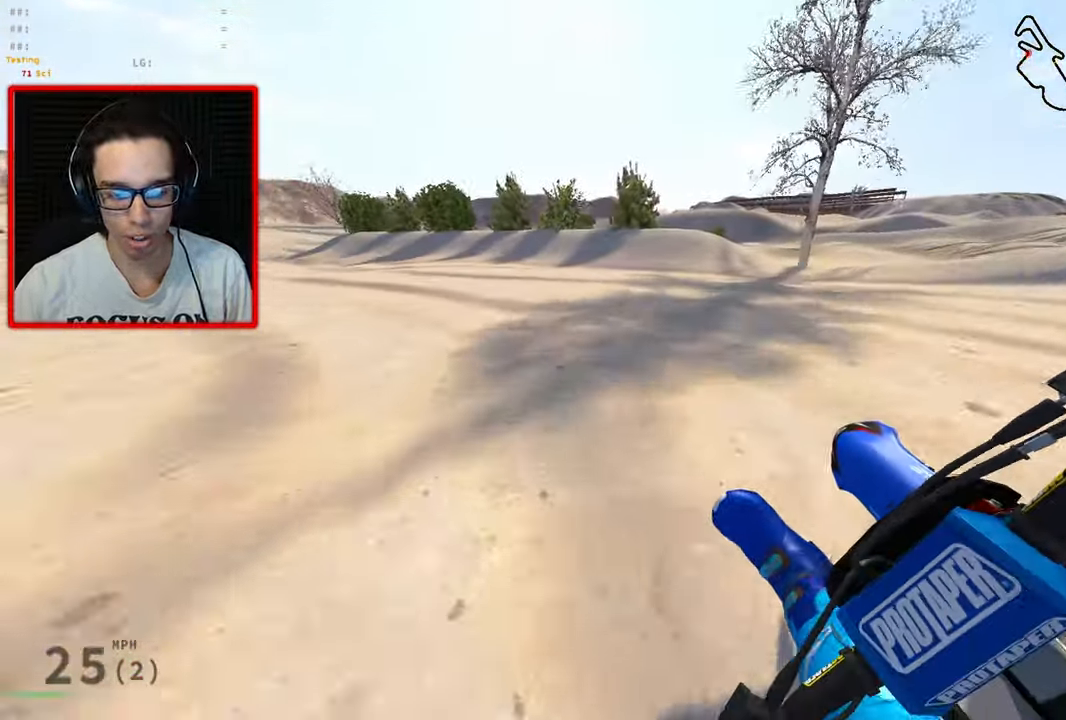
{"buttons": ["R2", "R3"], "left_stick": "up-left", "right_stick": "right", "events": [[83, "R2", "down"], [283, "left_stick", "left"], [434, "left_stick", "up-left"]]}
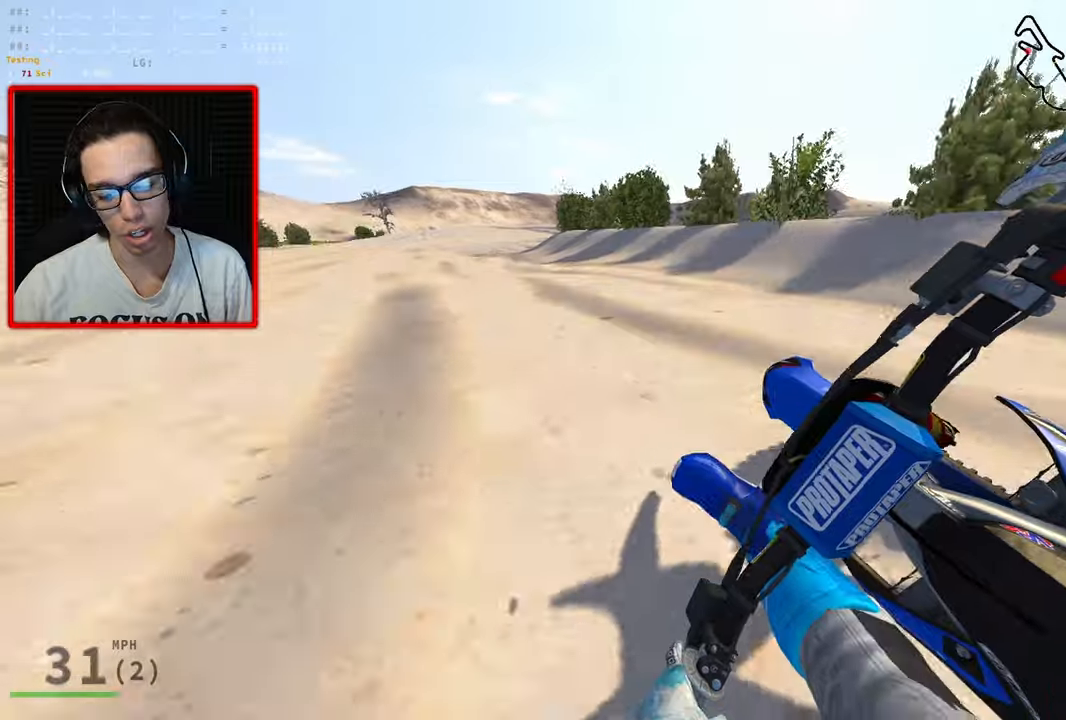
{"buttons": ["R2"], "left_stick": "up", "right_stick": "center", "events": [[50, "R3", "up"], [134, "right_stick", "center"], [267, "left_stick", "up"]]}
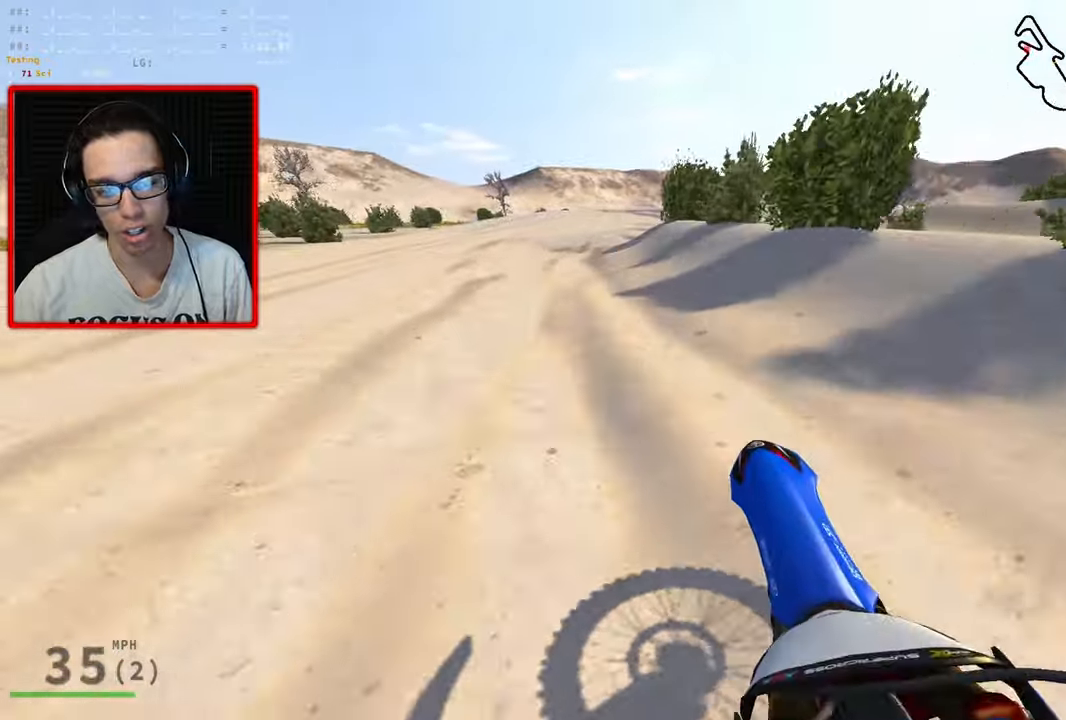
{"buttons": ["R3"], "left_stick": "down", "right_stick": "left", "events": [[100, "left_stick", "center"], [217, "R2", "up"], [217, "right_stick", "left"], [300, "R3", "down"], [417, "left_stick", "down"]]}
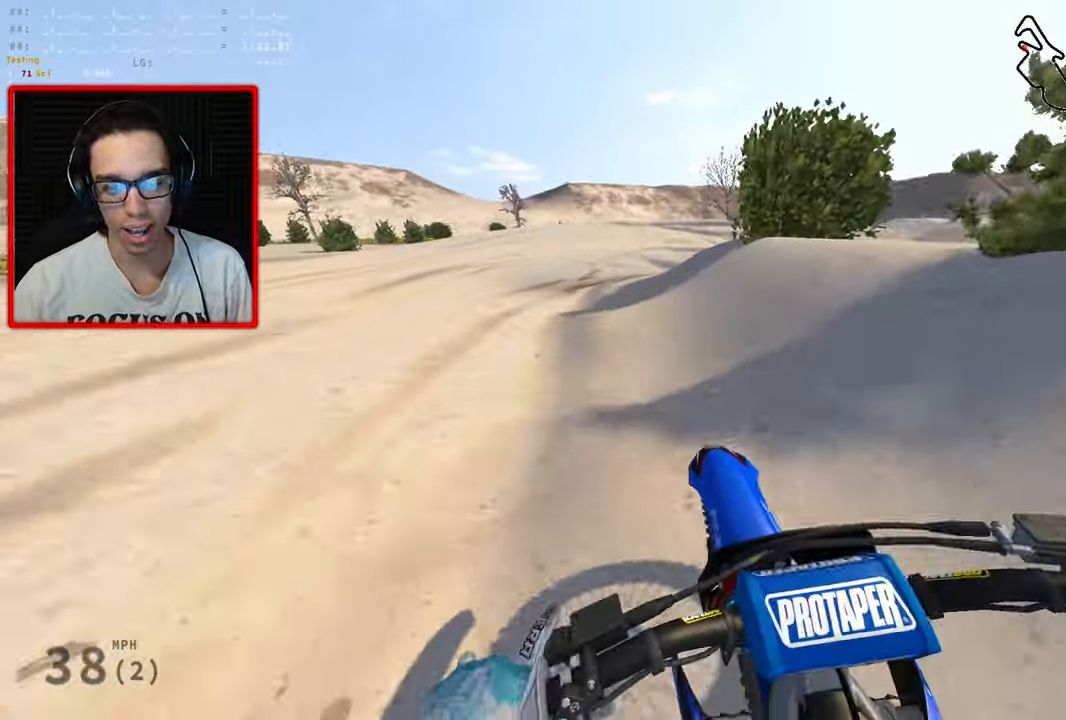
{"buttons": ["R1", "R3"], "left_stick": "down-right", "right_stick": "left", "events": [[217, "R1", "down"], [317, "R1", "up"], [417, "left_stick", "down-right"], [450, "R1", "down"]]}
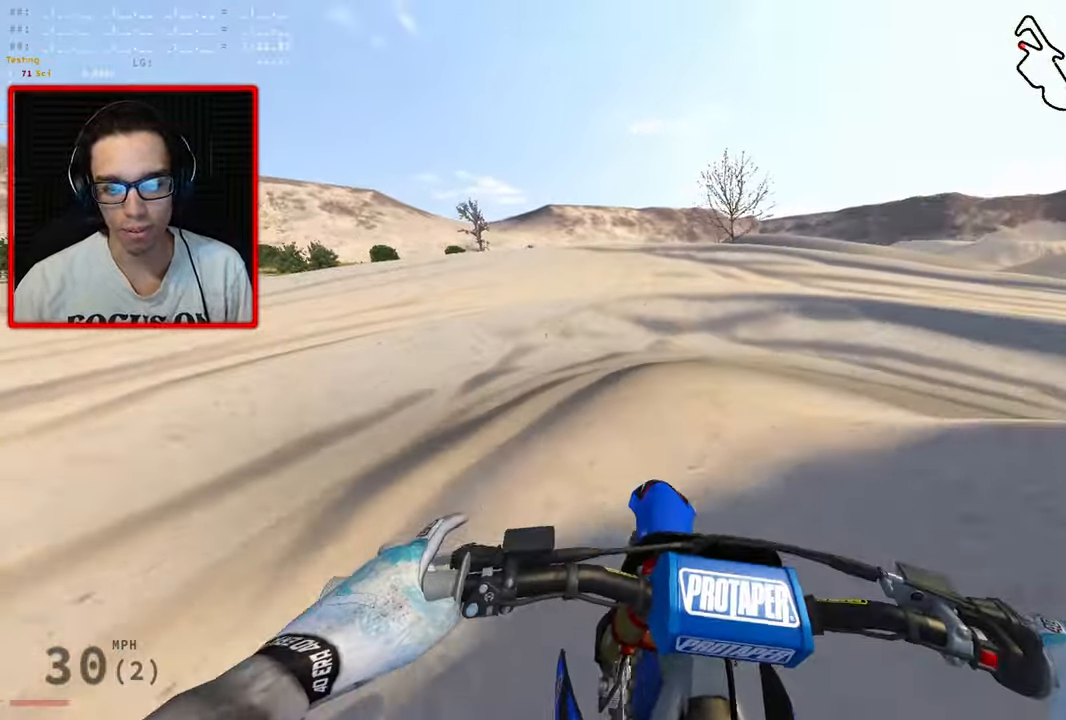
{"buttons": ["R3"], "left_stick": "down-right", "right_stick": "left", "events": [[50, "R1", "up"], [67, "R3", "up"], [200, "R3", "down"]]}
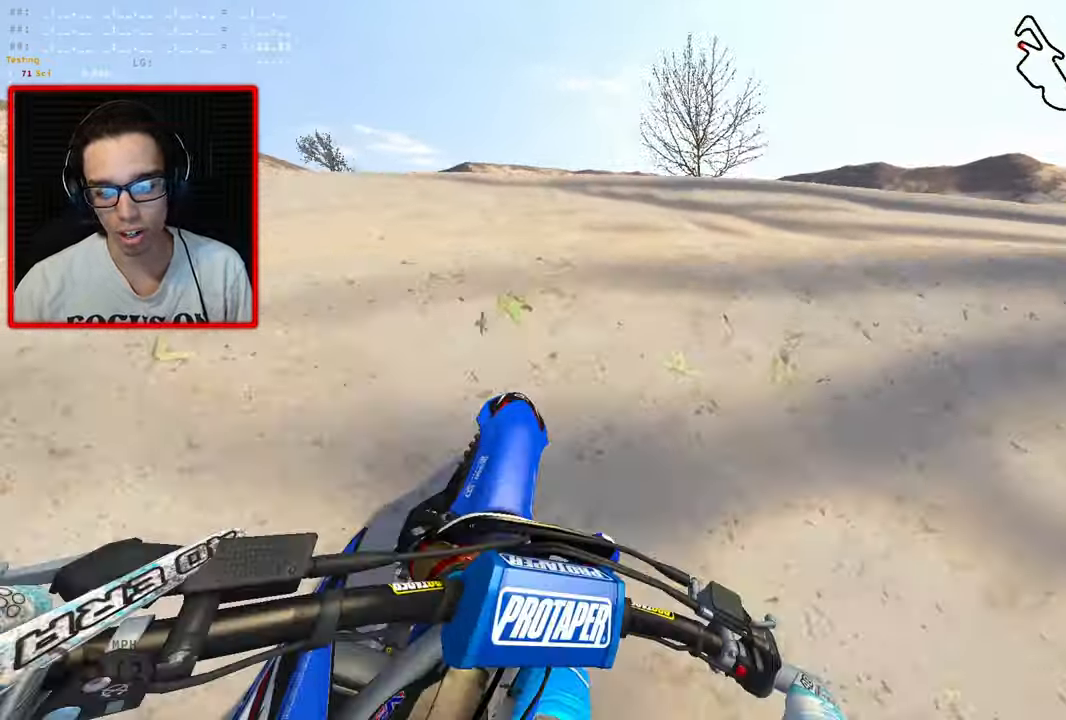
{"buttons": [], "left_stick": "down-left", "right_stick": "center", "events": [[184, "R3", "up"], [234, "left_stick", "down"], [350, "left_stick", "down-left"], [384, "right_stick", "center"]]}
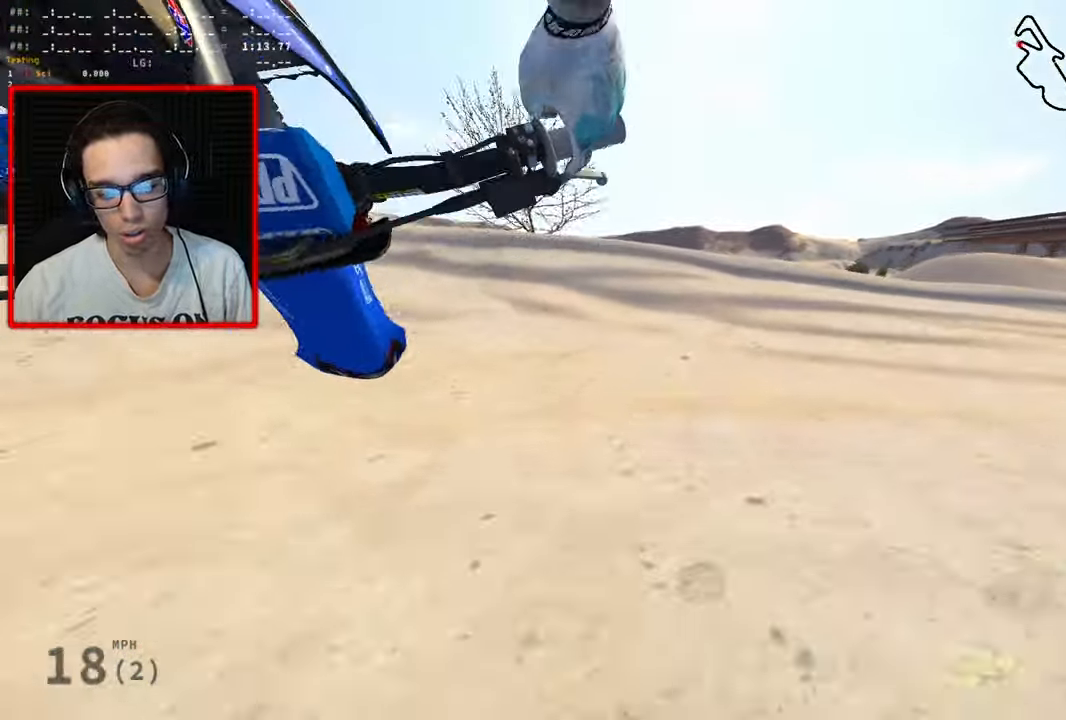
{"buttons": ["R2"], "left_stick": "down-left", "right_stick": "center", "events": [[34, "R2", "down"]]}
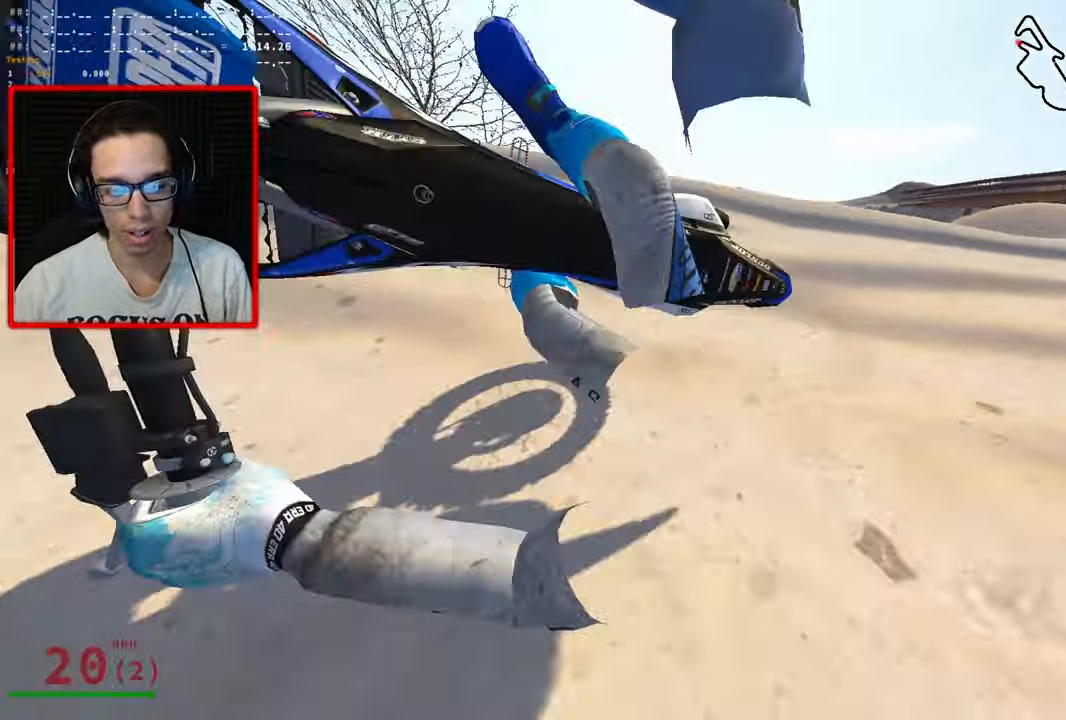
{"buttons": ["SELECT"], "left_stick": "center", "right_stick": "center", "events": [[134, "left_stick", "center"], [317, "R2", "up"], [467, "SELECT", "down"]]}
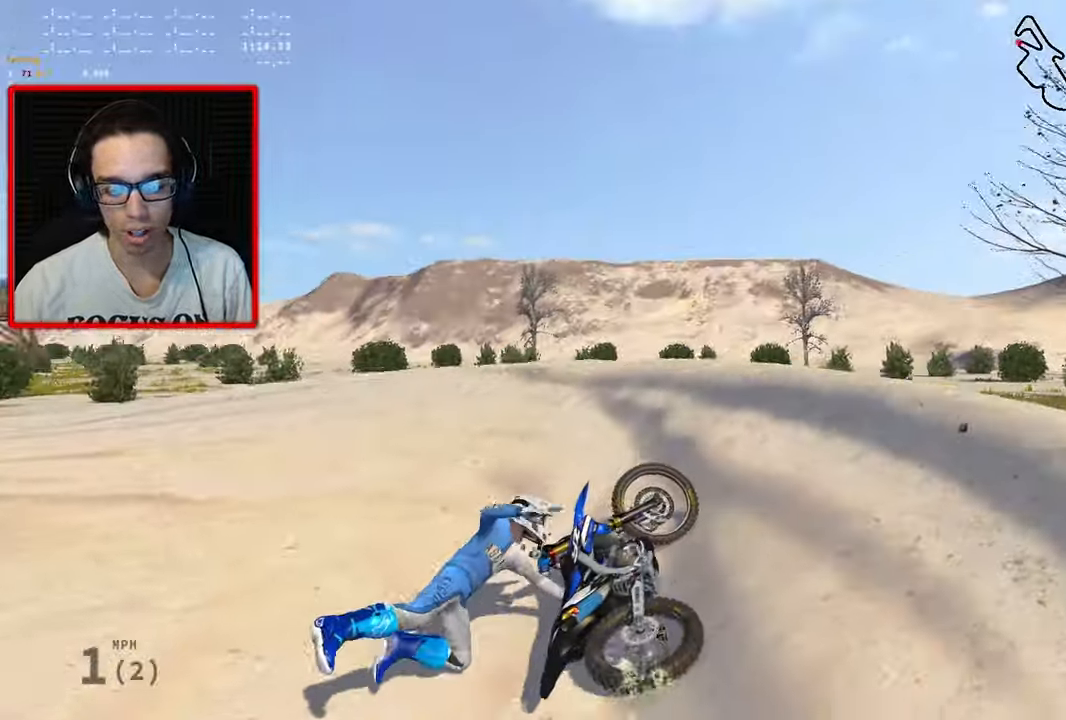
{"buttons": [], "left_stick": "center", "right_stick": "center", "events": [[84, "SELECT", "up"], [284, "SELECT", "down"], [367, "SELECT", "up"], [384, "A", "down"], [434, "A", "up"]]}
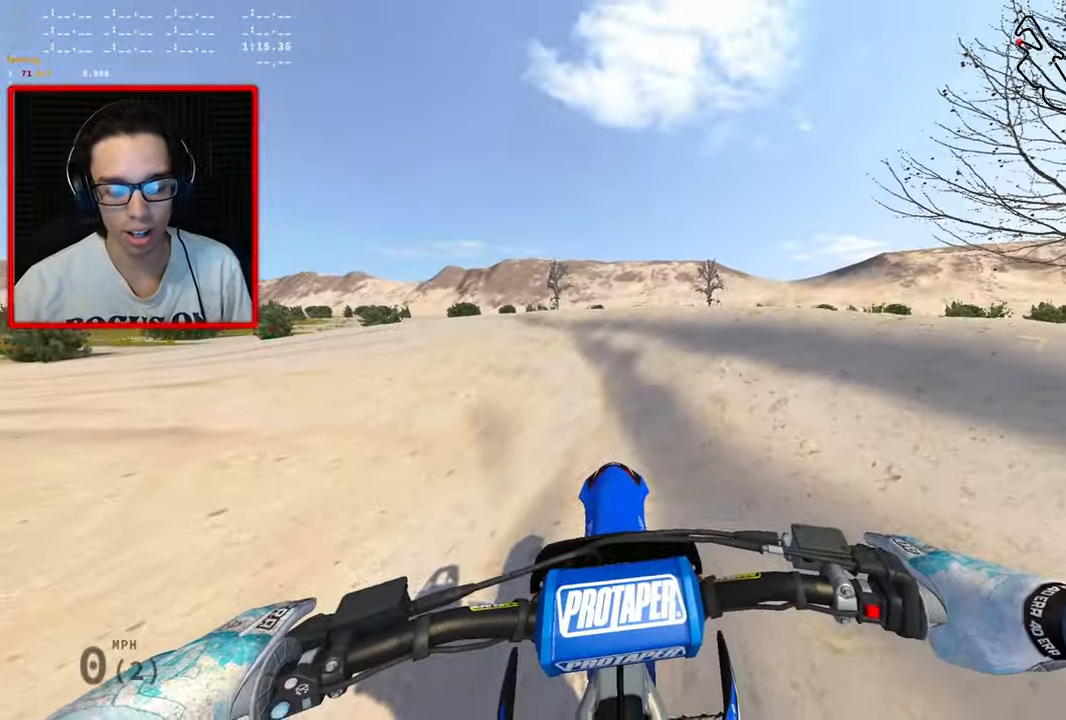
{"buttons": ["R2", "R3"], "left_stick": "left", "right_stick": "right", "events": [[17, "R2", "down"], [50, "left_stick", "left"], [167, "R3", "down"], [167, "right_stick", "right"]]}
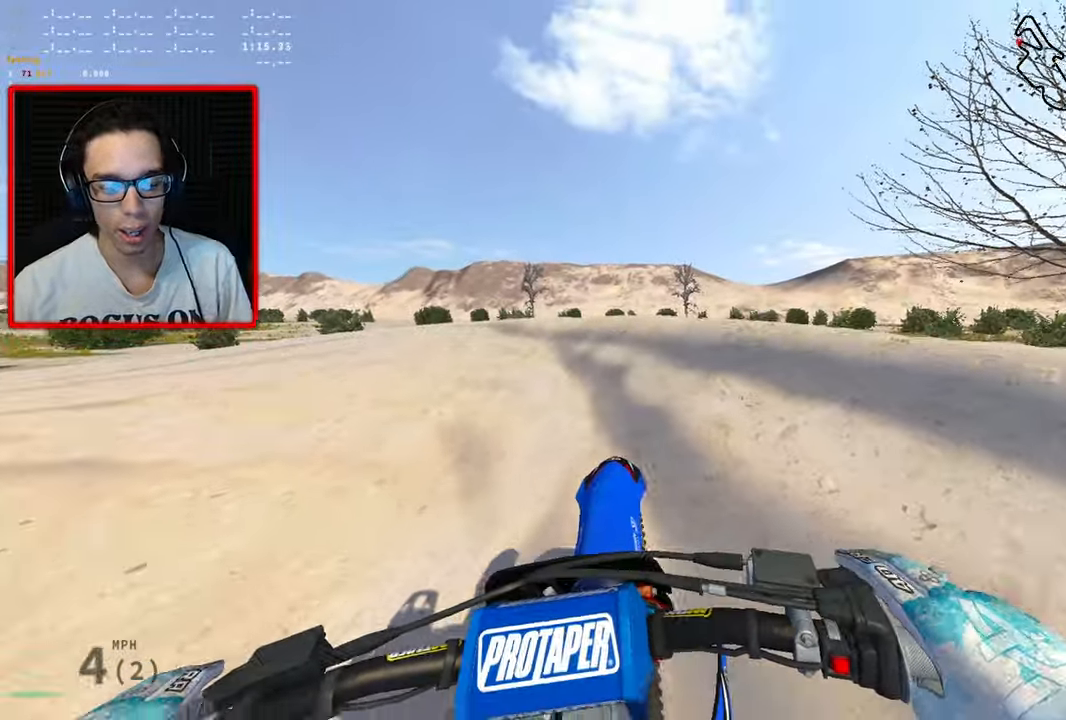
{"buttons": ["R3"], "left_stick": "down-left", "right_stick": "right", "events": [[466, "R2", "up"], [500, "left_stick", "down-left"]]}
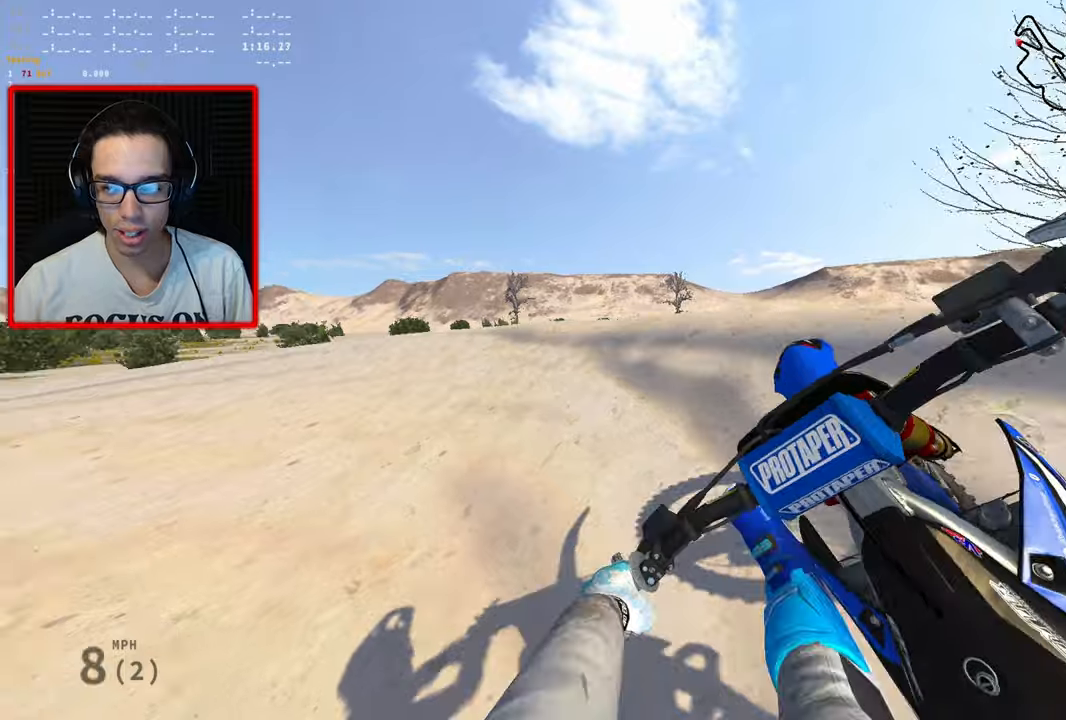
{"buttons": ["R2", "R3"], "left_stick": "down-left", "right_stick": "right", "events": [[233, "R2", "down"]]}
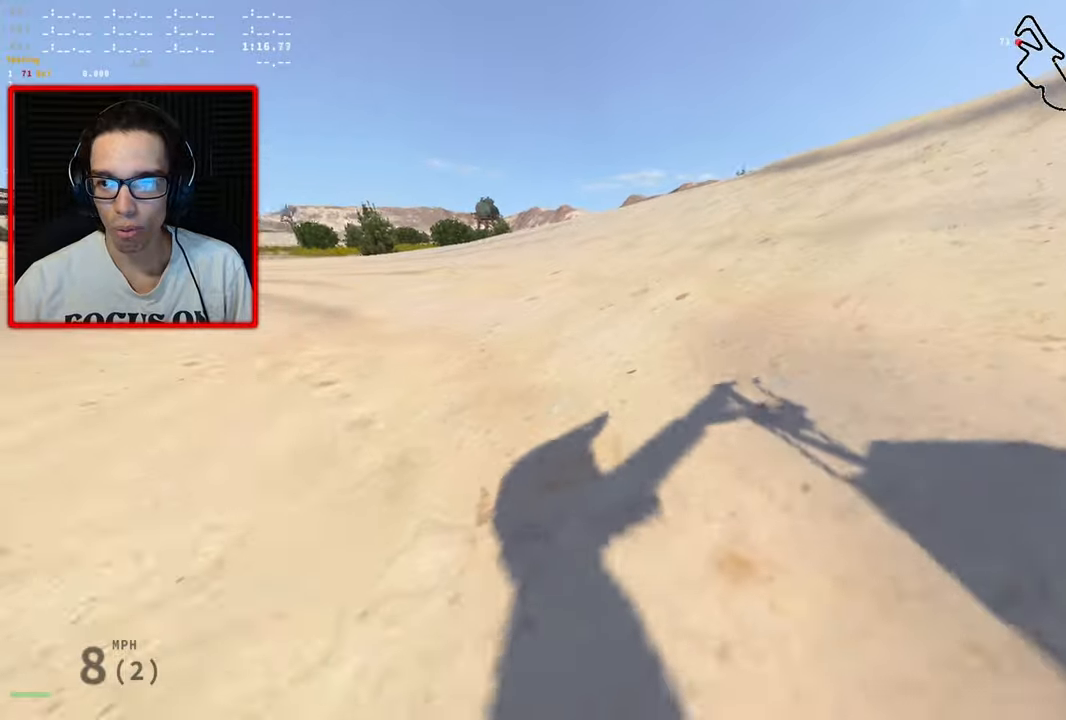
{"buttons": ["R2"], "left_stick": "center", "right_stick": "center", "events": [[183, "R3", "up"], [366, "left_stick", "center"], [450, "right_stick", "center"]]}
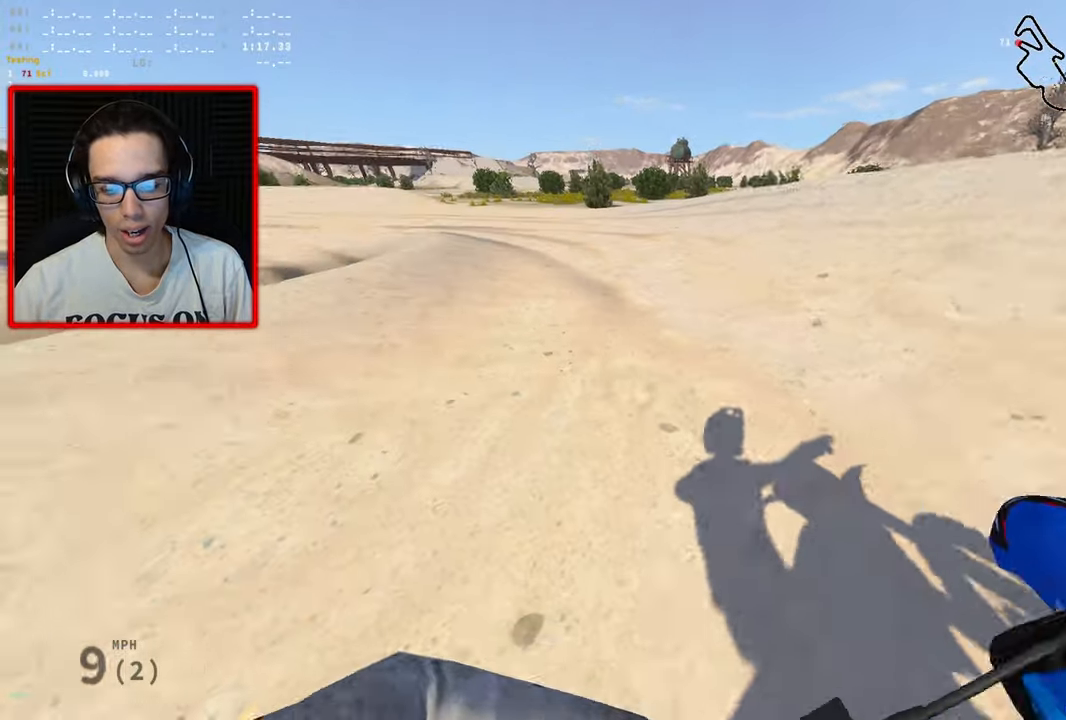
{"buttons": ["R2"], "left_stick": "down-left", "right_stick": "center", "events": [[33, "R2", "up"], [266, "left_stick", "down-left"], [350, "R2", "down"]]}
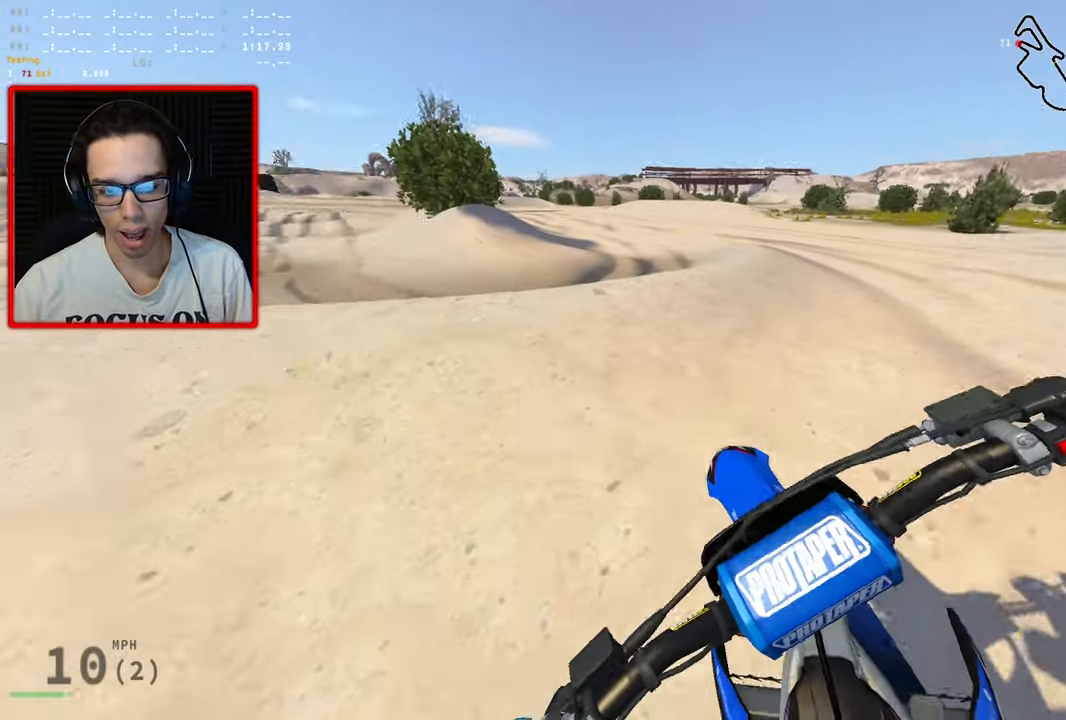
{"buttons": ["R3"], "left_stick": "left", "right_stick": "center", "events": [[33, "R2", "up"], [33, "R3", "down"], [383, "left_stick", "left"]]}
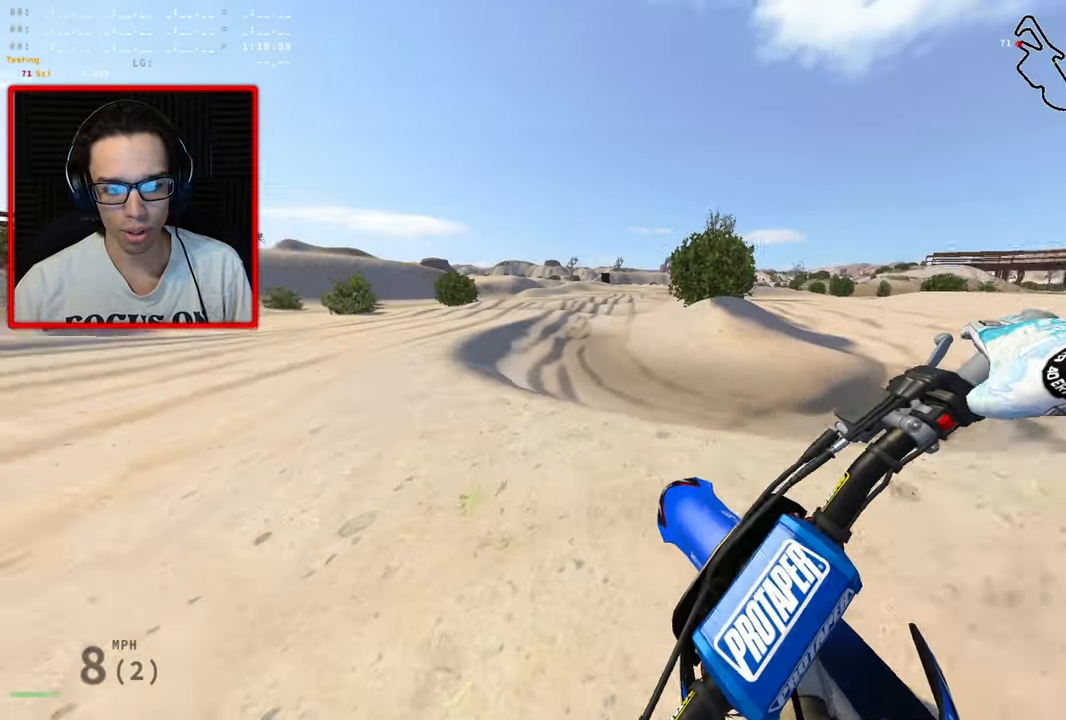
{"buttons": ["R2"], "left_stick": "up", "right_stick": "center", "events": [[33, "left_stick", "up-left"], [50, "R2", "down"], [50, "R3", "up"], [200, "left_stick", "up"]]}
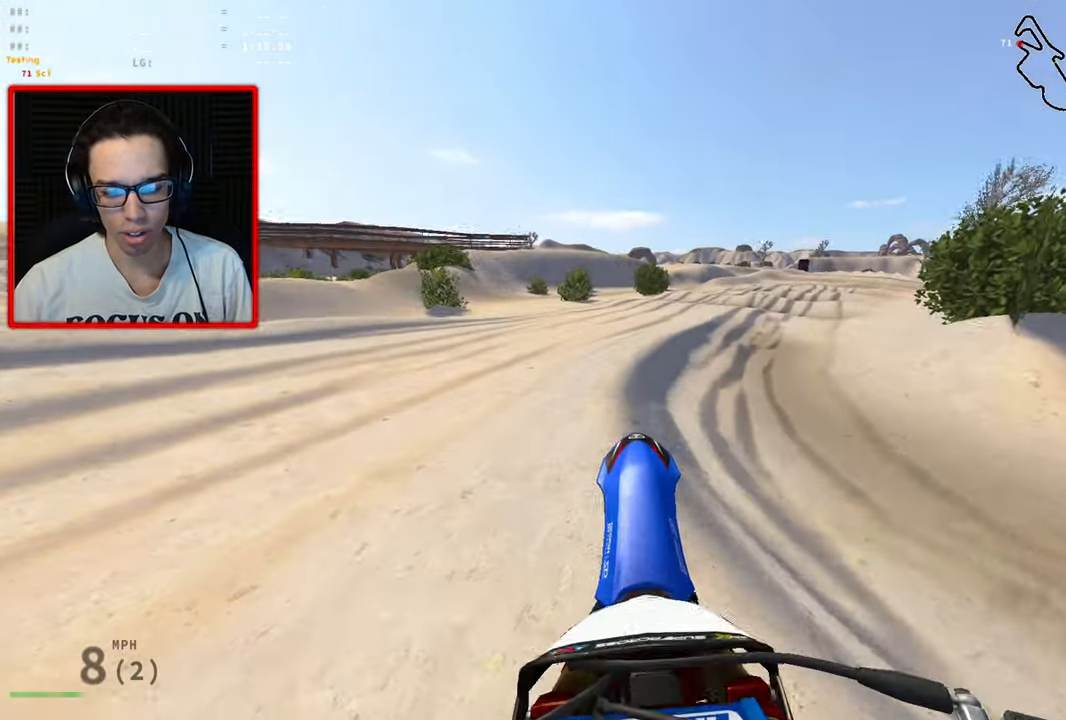
{"buttons": ["R2", "R3"], "left_stick": "up", "right_stick": "left", "events": [[183, "R3", "down"], [266, "right_stick", "left"]]}
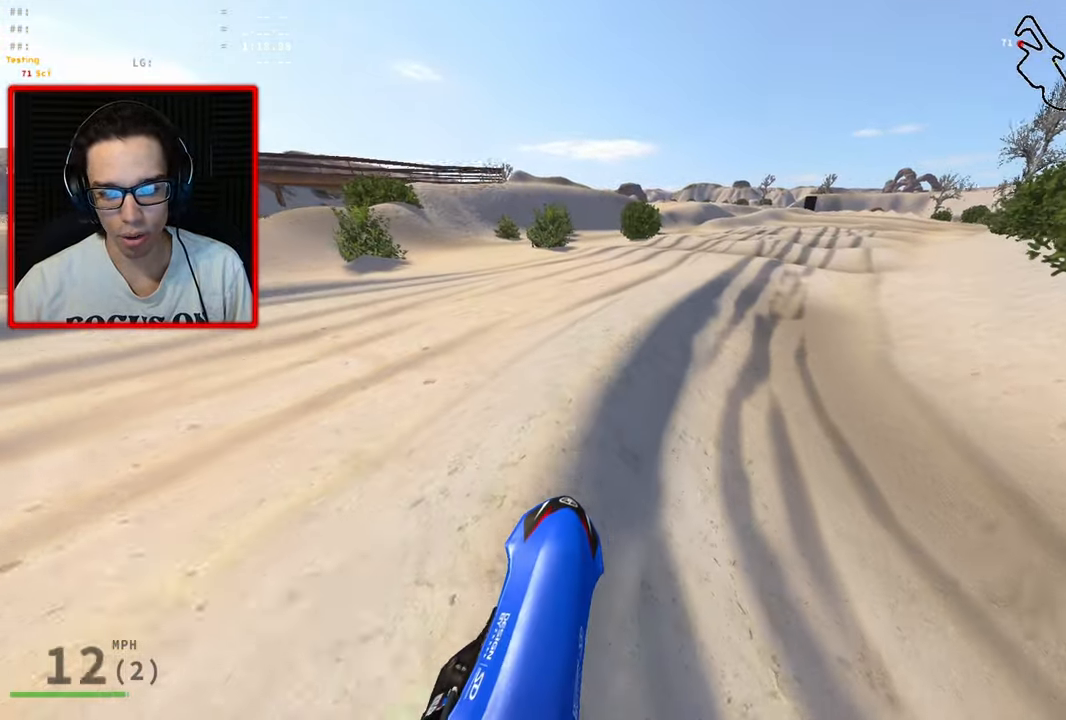
{"buttons": ["R2", "R3"], "left_stick": "up", "right_stick": "left", "events": []}